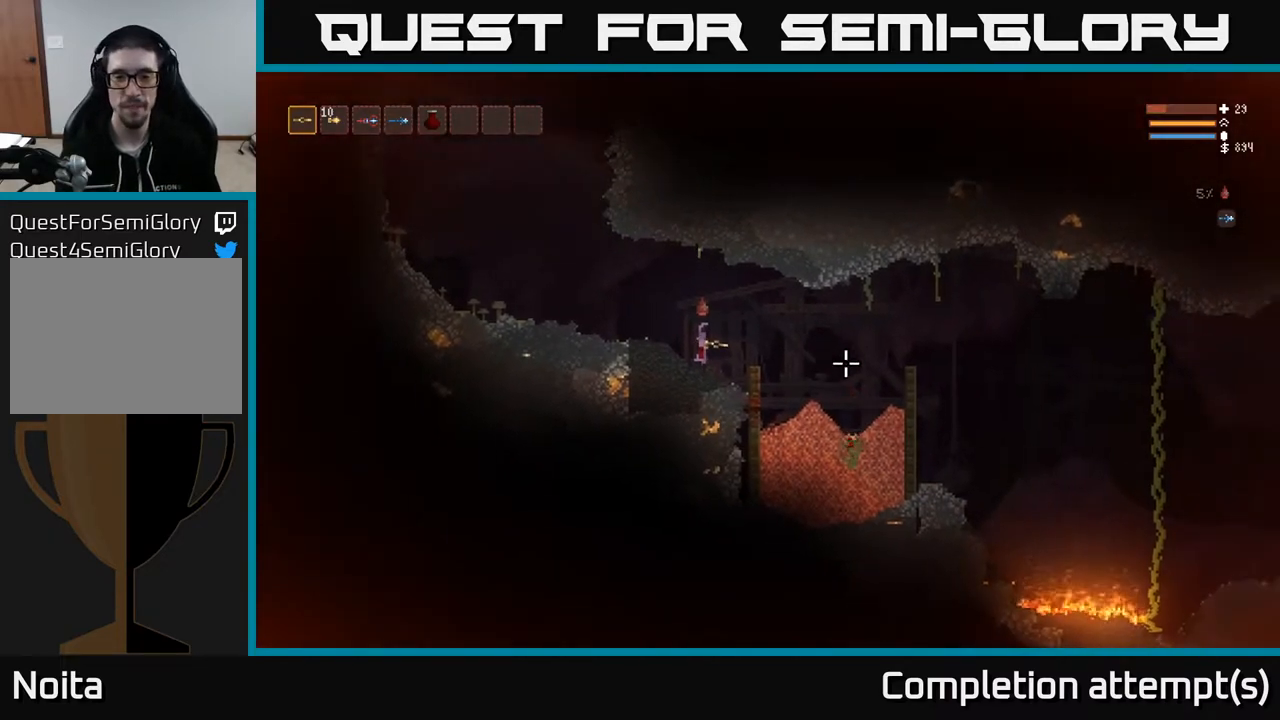
Gameplay with a controller (Xbox layout); each line is a JSON object with the inputs held at the frame after it. "events" lists button and stick changes between this image and that frame as [ms after this image, input, new state], when the widget could be followed in between.
{"buttons": [], "left_stick": "center", "right_stick": "right", "events": []}
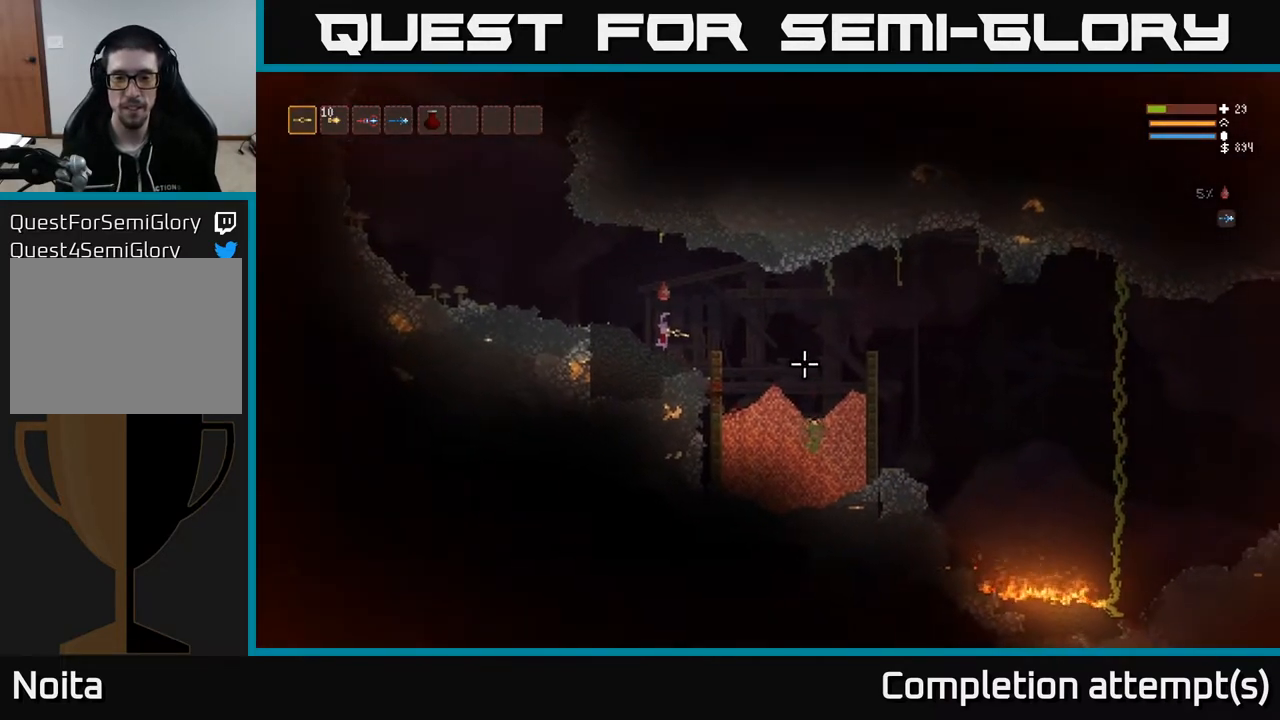
{"buttons": [], "left_stick": "center", "right_stick": "right", "events": []}
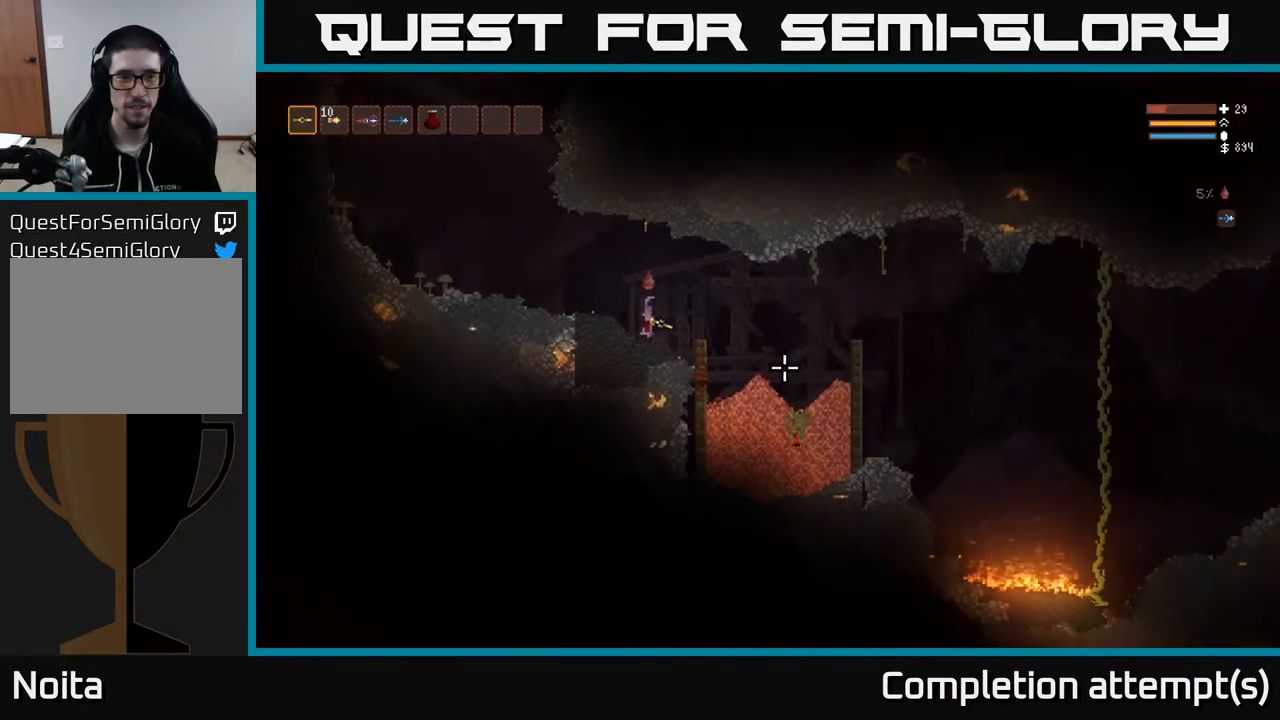
{"buttons": [], "left_stick": "center", "right_stick": "right", "events": []}
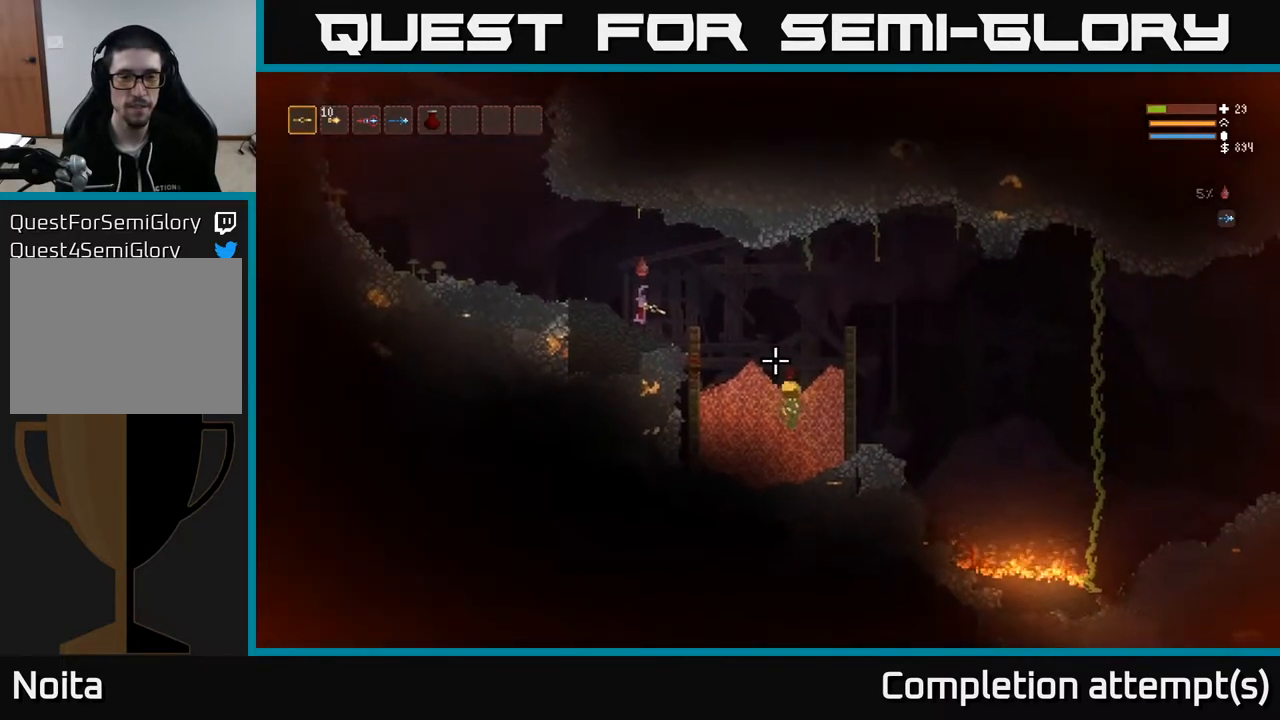
{"buttons": [], "left_stick": "center", "right_stick": "right", "events": []}
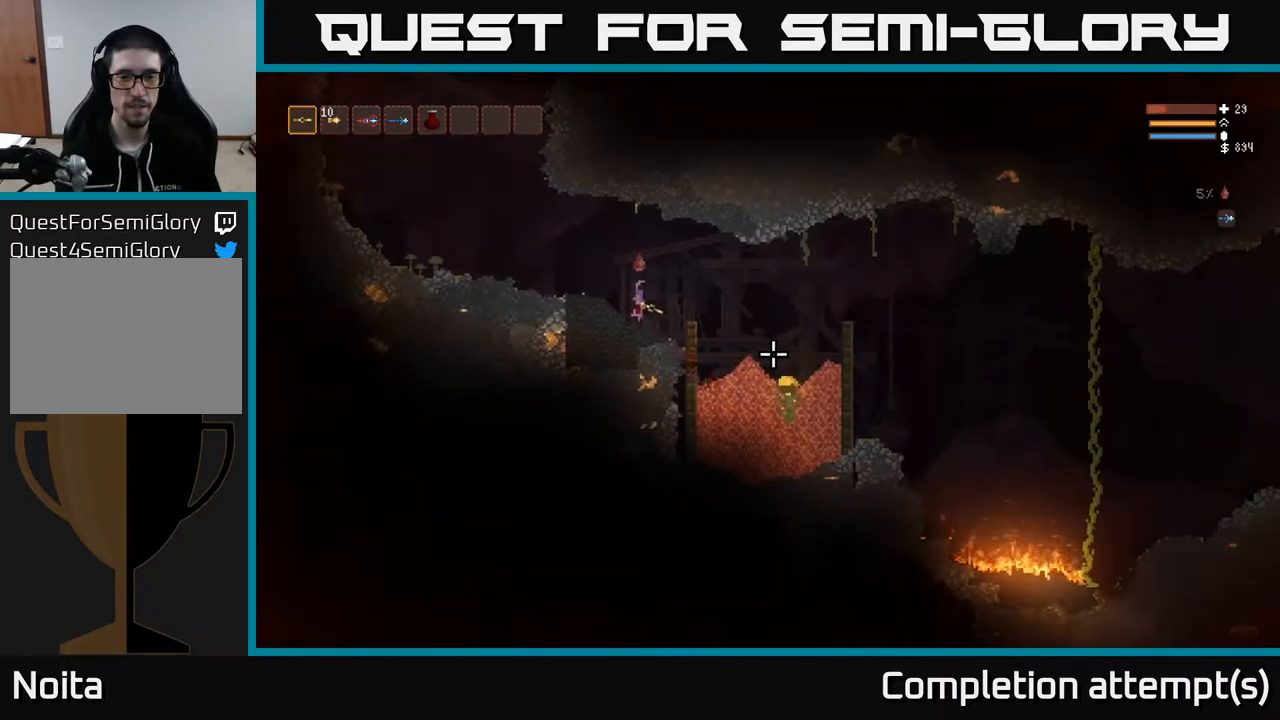
{"buttons": [], "left_stick": "right", "right_stick": "down-right", "events": [[50, "left_stick", "right"], [100, "L2", "down"], [200, "L2", "up"], [233, "right_stick", "down-right"]]}
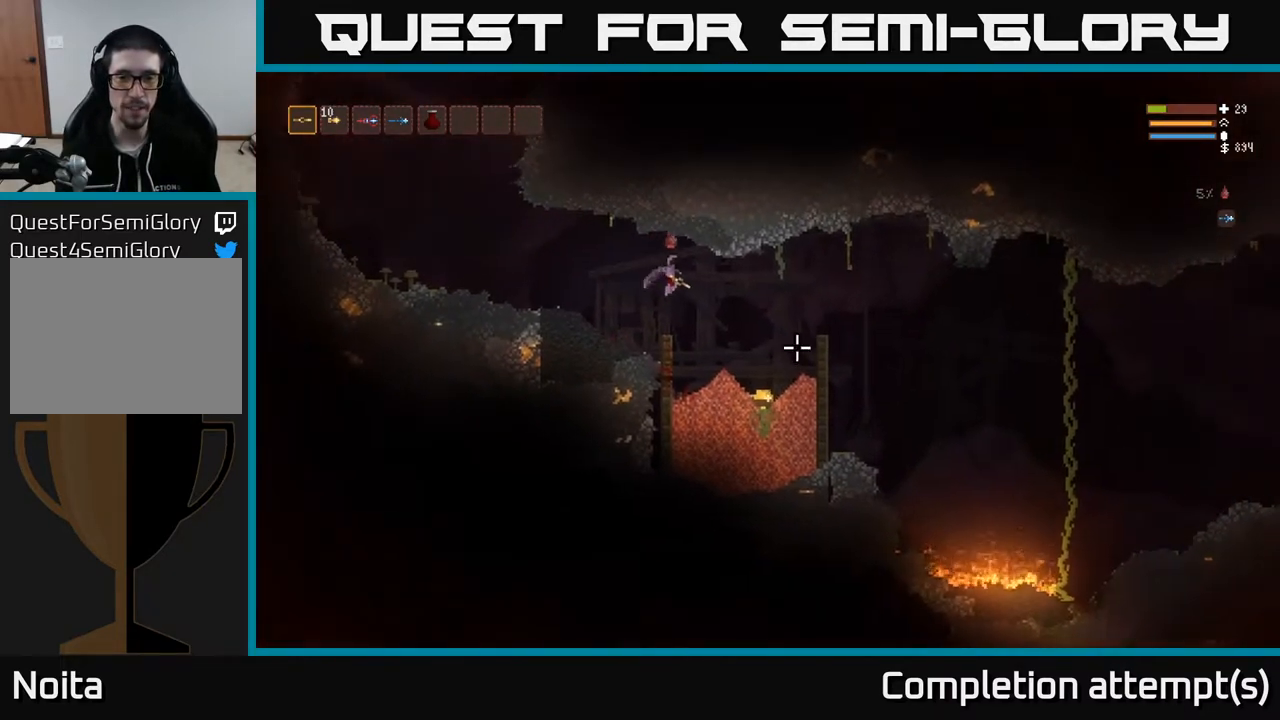
{"buttons": [], "left_stick": "right", "right_stick": "down-right", "events": []}
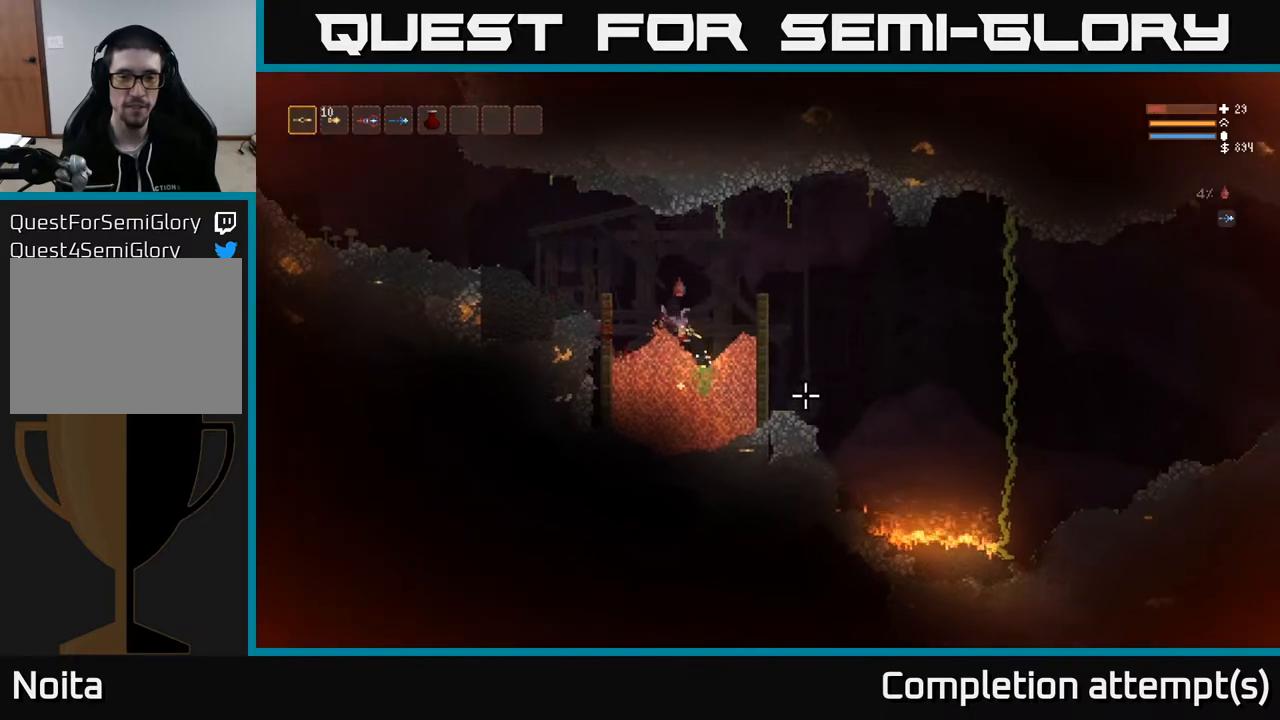
{"buttons": [], "left_stick": "right", "right_stick": "down-right", "events": [[83, "left_stick", "center"], [183, "left_stick", "left"], [217, "L2", "down"], [417, "left_stick", "center"], [467, "left_stick", "right"], [500, "L2", "up"]]}
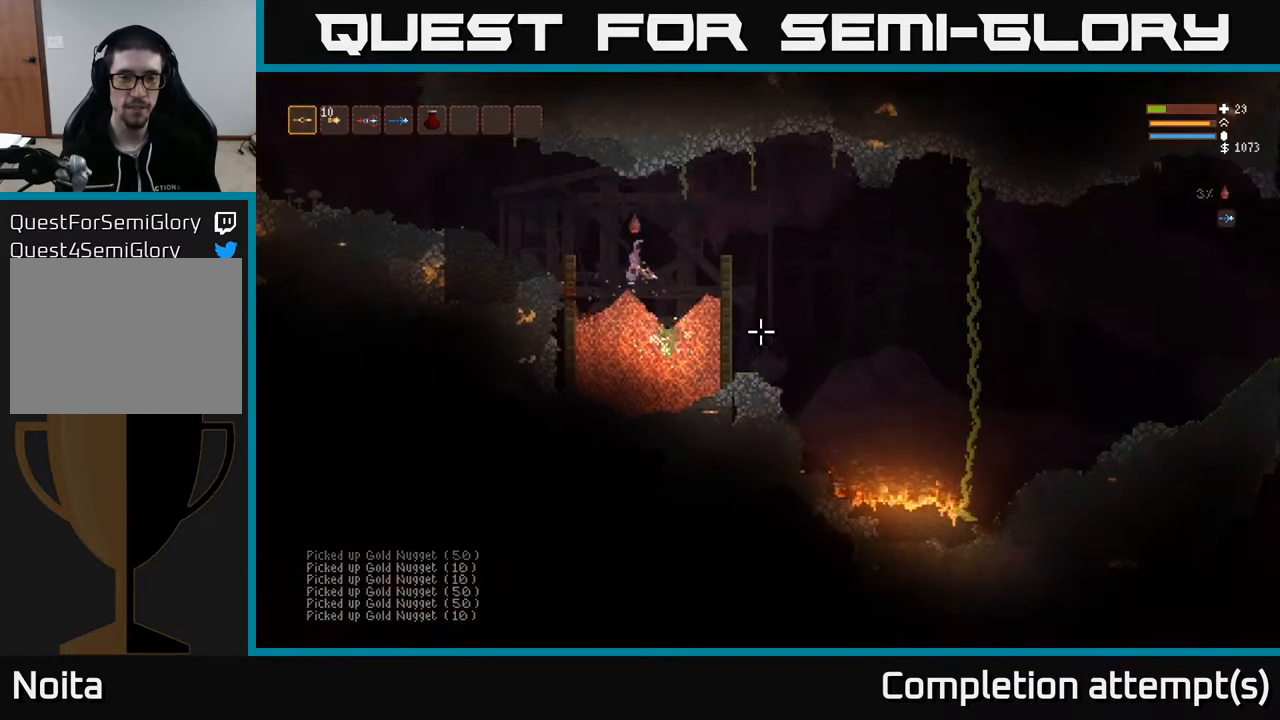
{"buttons": [], "left_stick": "right", "right_stick": "down-right", "events": [[133, "left_stick", "center"], [417, "left_stick", "right"]]}
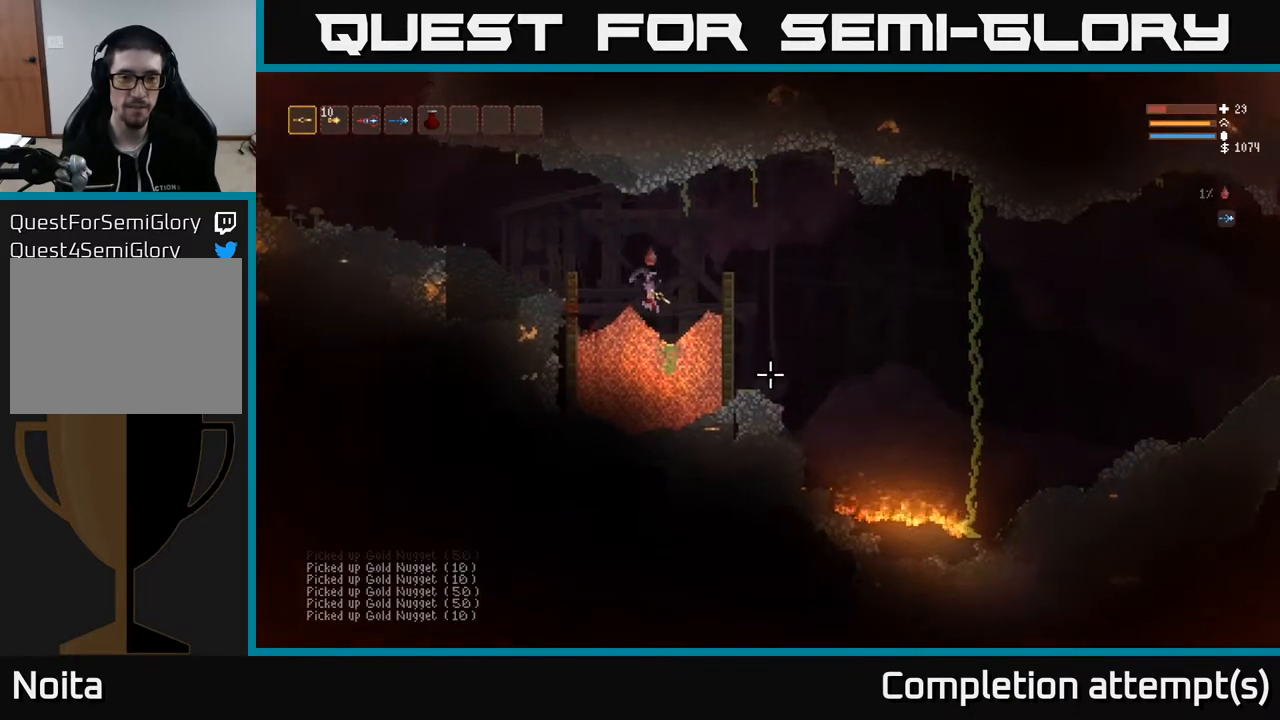
{"buttons": [], "left_stick": "right", "right_stick": "down-right", "events": [[67, "left_stick", "left"], [267, "left_stick", "center"], [467, "left_stick", "right"]]}
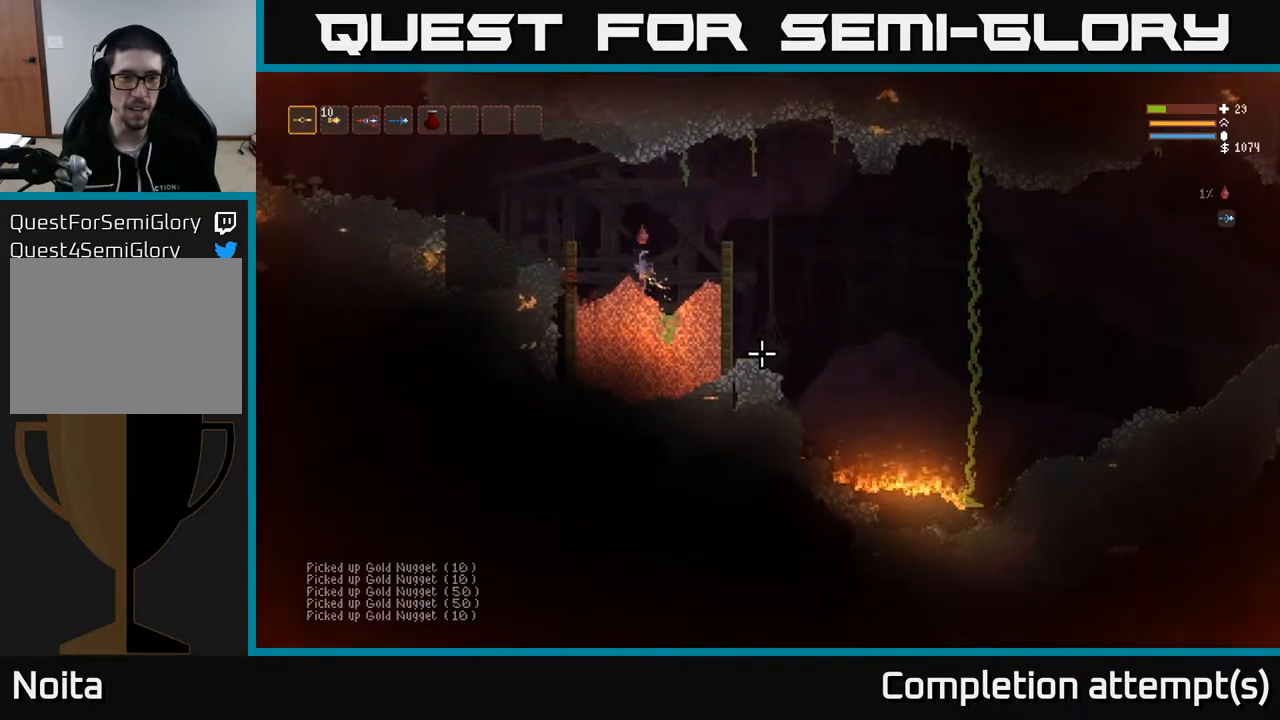
{"buttons": ["L2"], "left_stick": "left", "right_stick": "down-right", "events": [[333, "left_stick", "left"], [417, "L2", "down"]]}
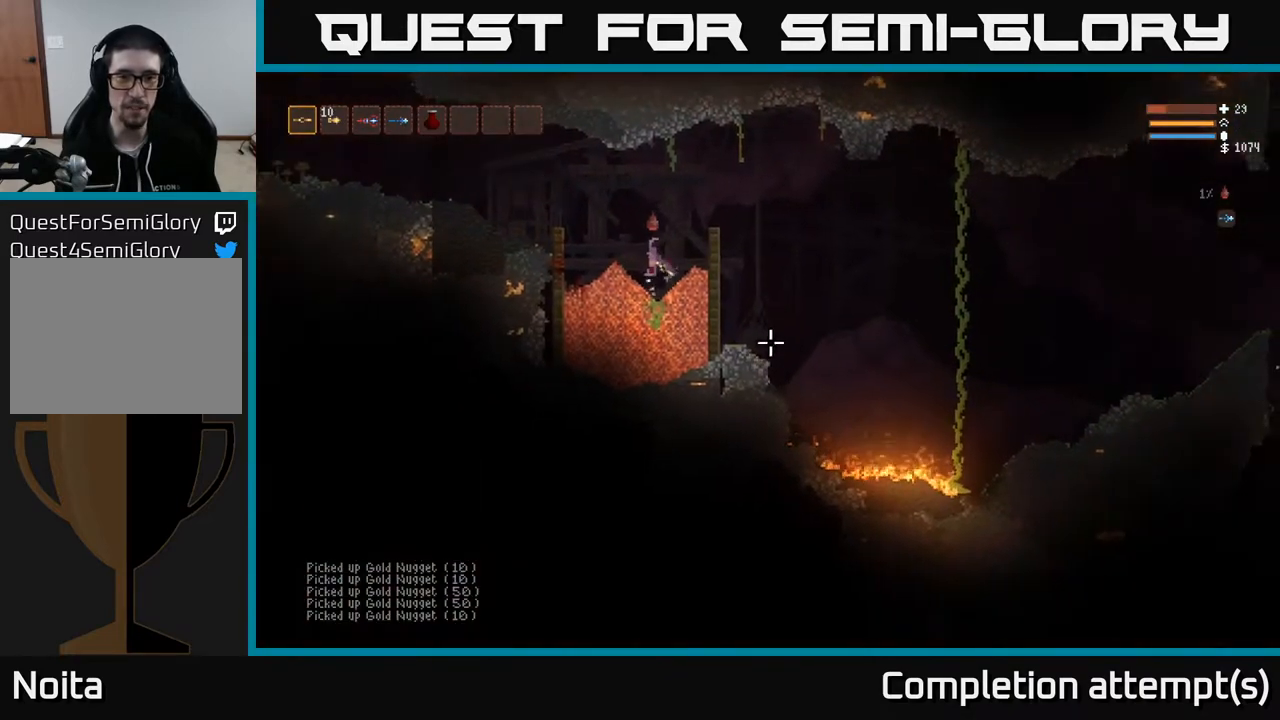
{"buttons": [], "left_stick": "left", "right_stick": "left", "events": [[17, "left_stick", "center"], [100, "left_stick", "left"], [183, "L2", "up"], [350, "right_stick", "left"]]}
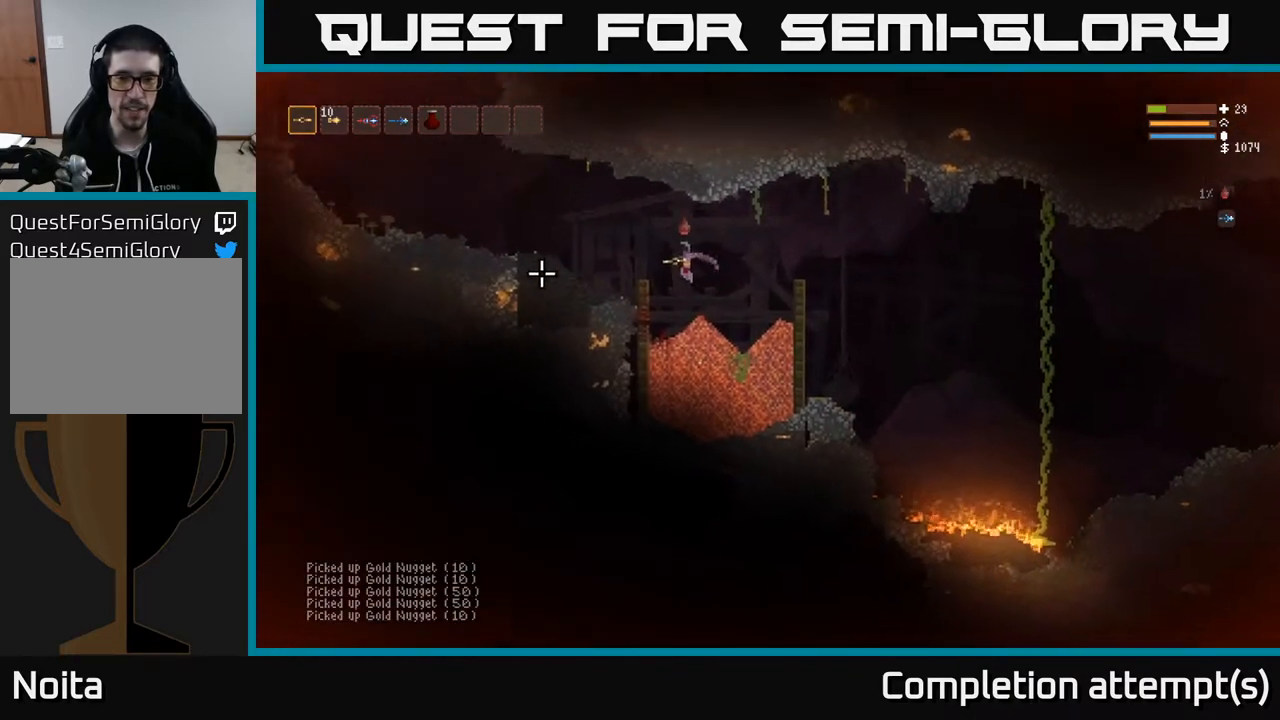
{"buttons": [], "left_stick": "left", "right_stick": "left", "events": [[50, "L2", "down"], [167, "L2", "up"], [267, "L2", "down"], [350, "L2", "up"]]}
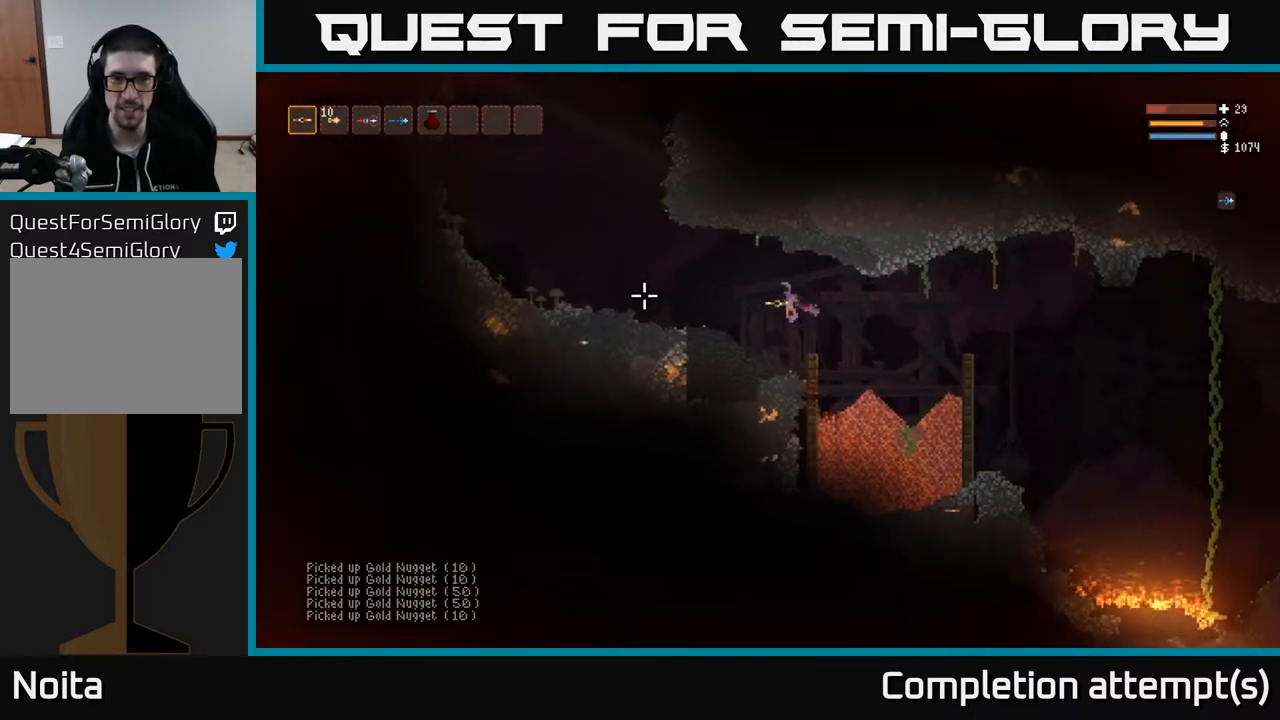
{"buttons": [], "left_stick": "left", "right_stick": "up-left", "events": [[283, "right_stick", "up-left"], [400, "L2", "down"], [500, "L2", "up"]]}
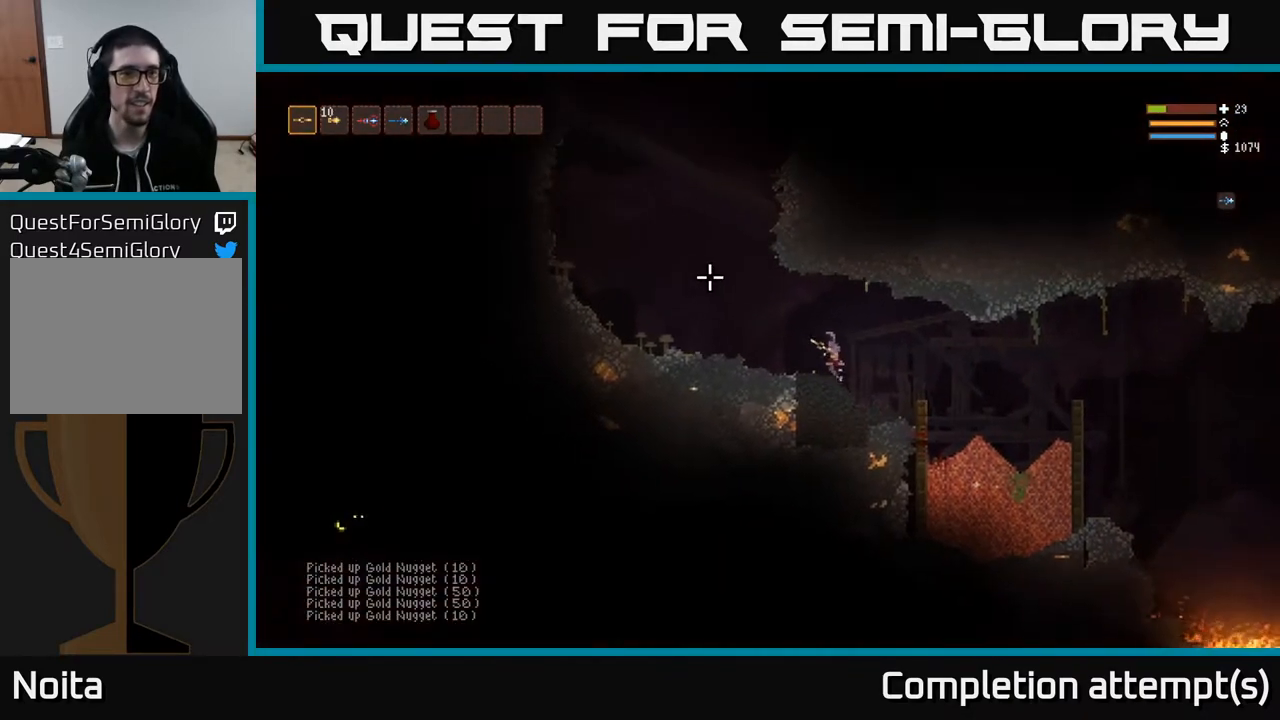
{"buttons": [], "left_stick": "left", "right_stick": "up-left", "events": []}
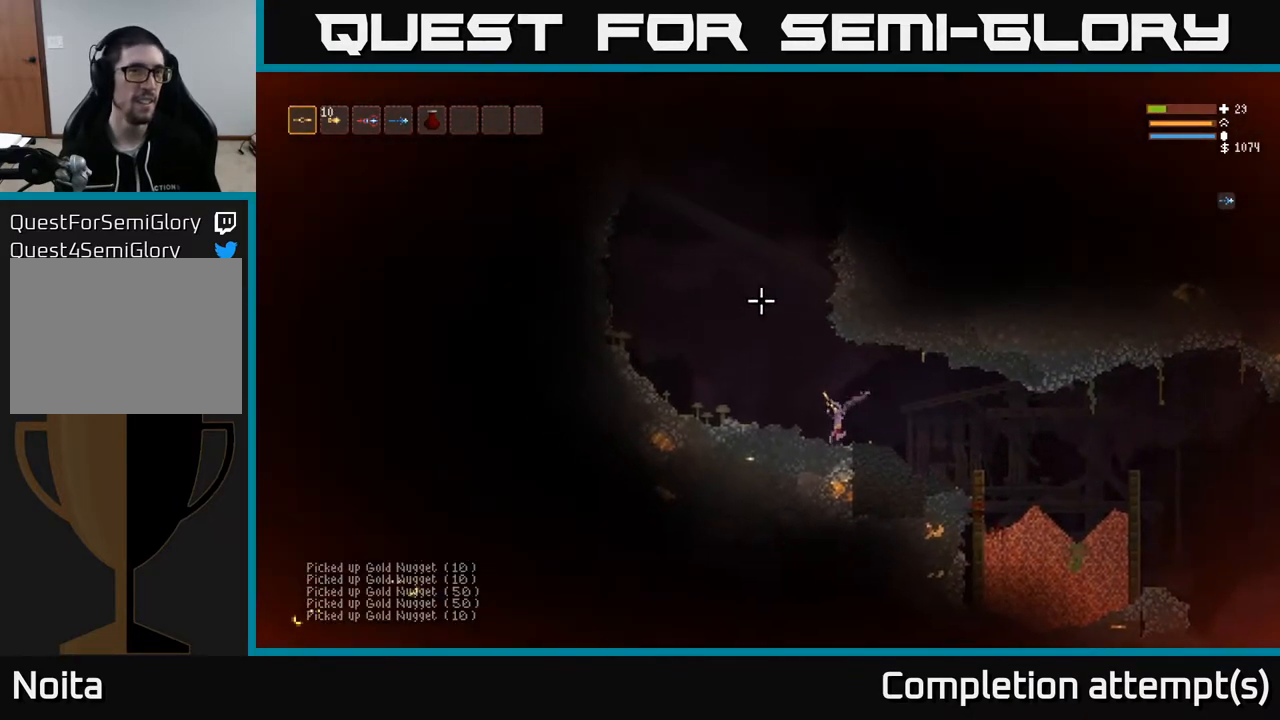
{"buttons": ["L2"], "left_stick": "center", "right_stick": "up", "events": [[200, "L2", "down"], [233, "right_stick", "up"], [433, "left_stick", "center"]]}
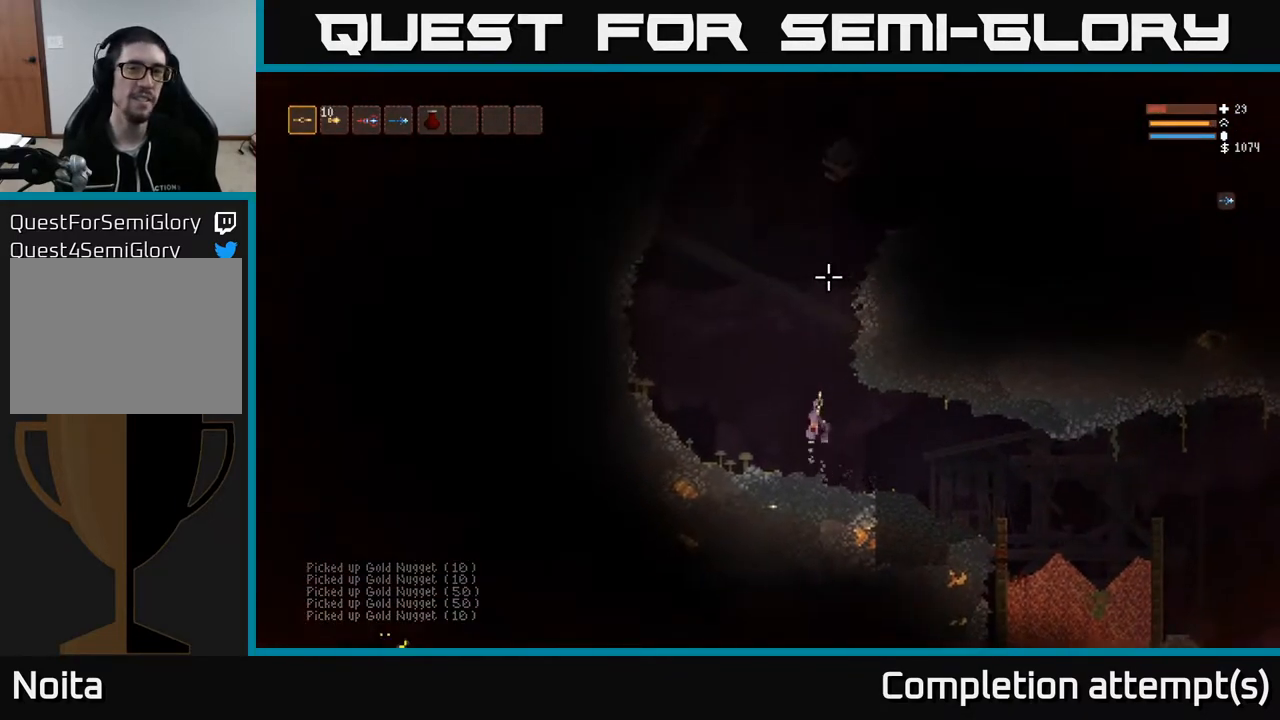
{"buttons": ["L2"], "left_stick": "center", "right_stick": "up", "events": []}
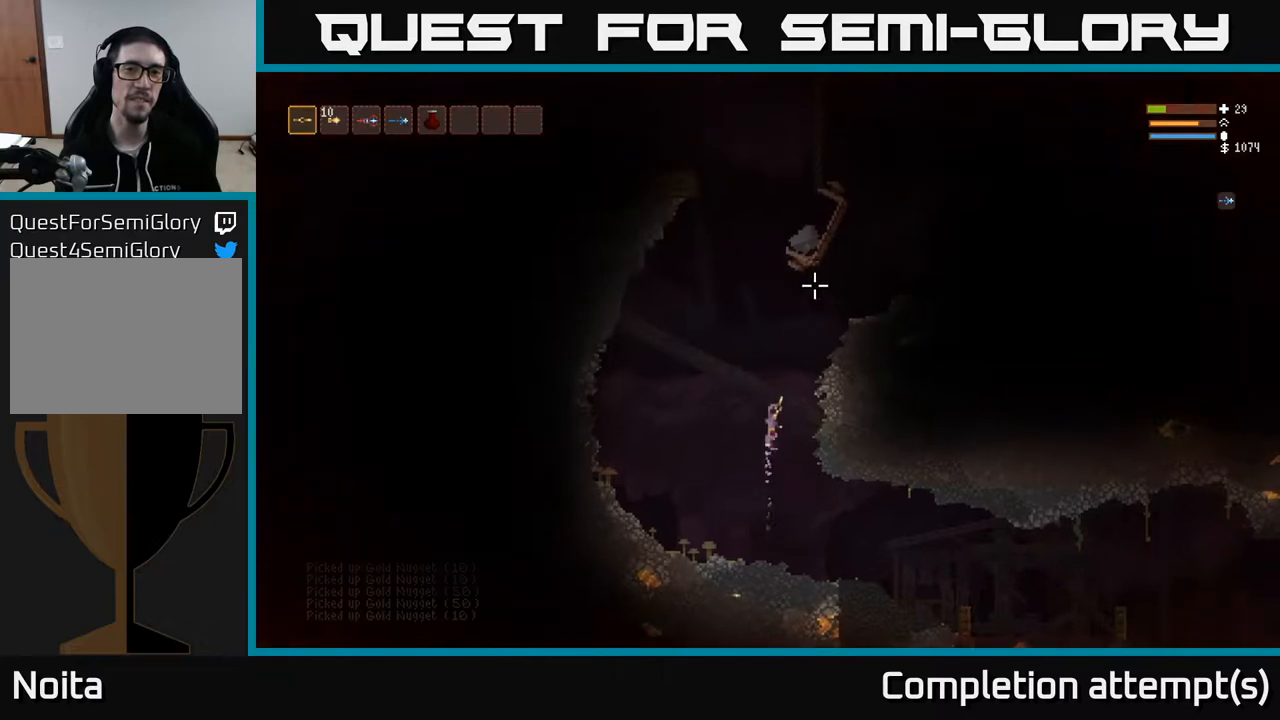
{"buttons": ["L2"], "left_stick": "right", "right_stick": "up", "events": [[100, "left_stick", "right"]]}
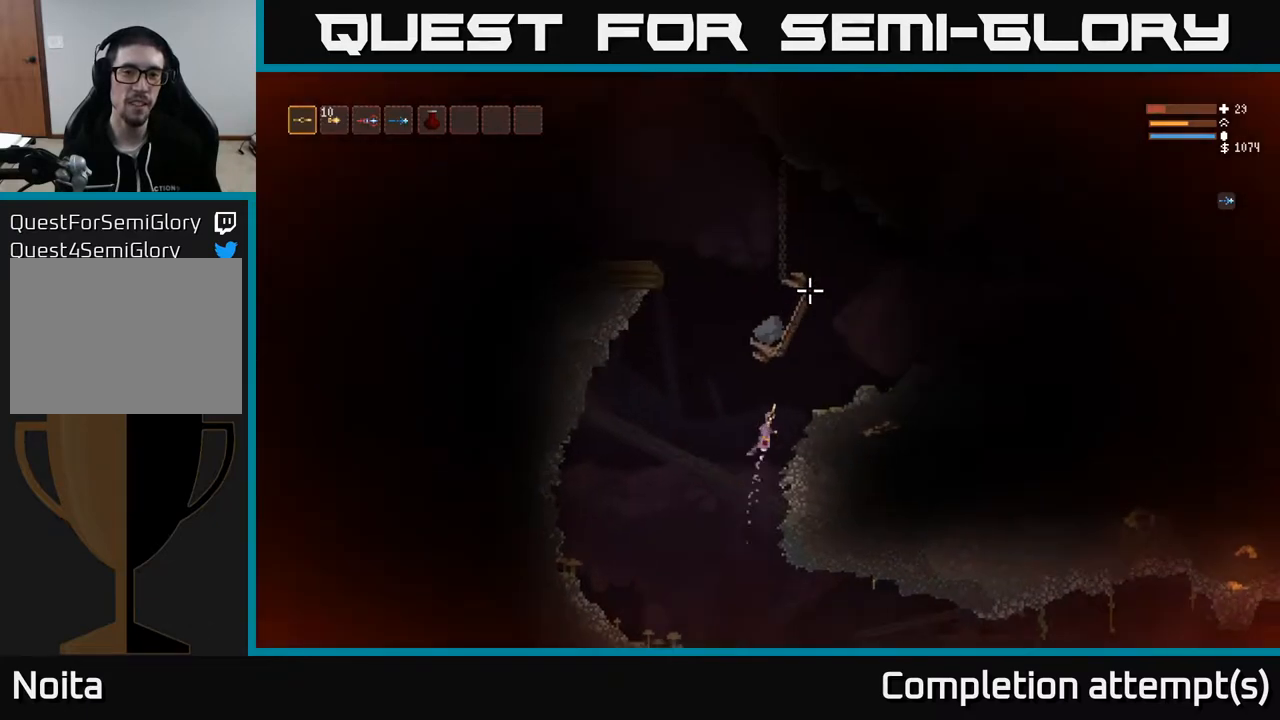
{"buttons": [], "left_stick": "center", "right_stick": "up-left", "events": [[100, "L2", "up"], [367, "left_stick", "center"], [417, "right_stick", "up-left"]]}
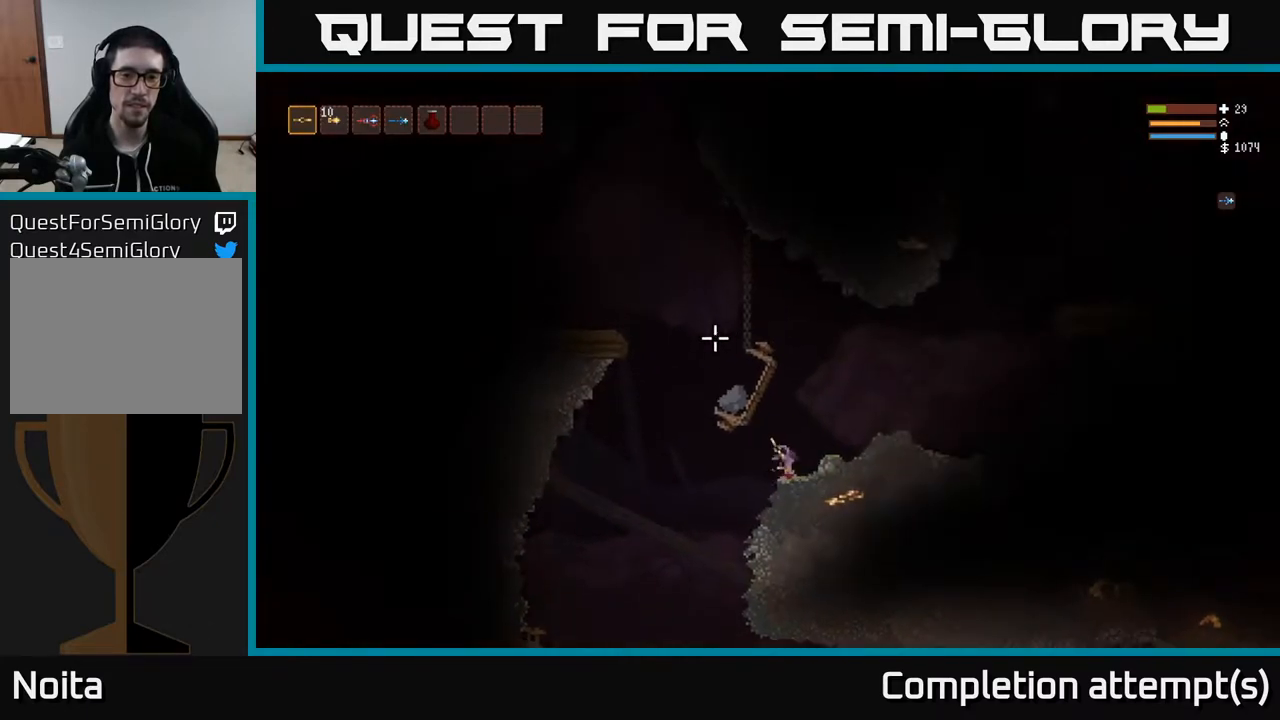
{"buttons": [], "left_stick": "left", "right_stick": "up-left", "events": [[117, "left_stick", "left"], [233, "L2", "down"], [333, "L2", "up"]]}
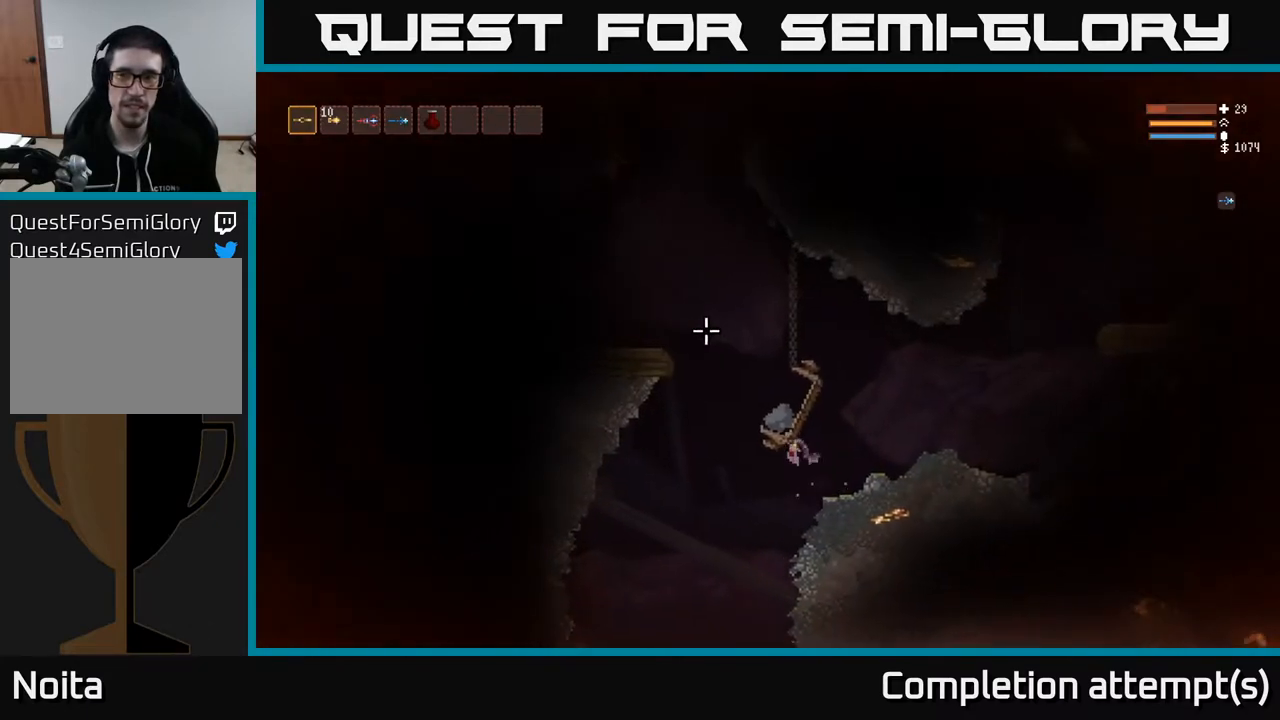
{"buttons": ["L2"], "left_stick": "left", "right_stick": "up-left", "events": [[233, "L2", "down"]]}
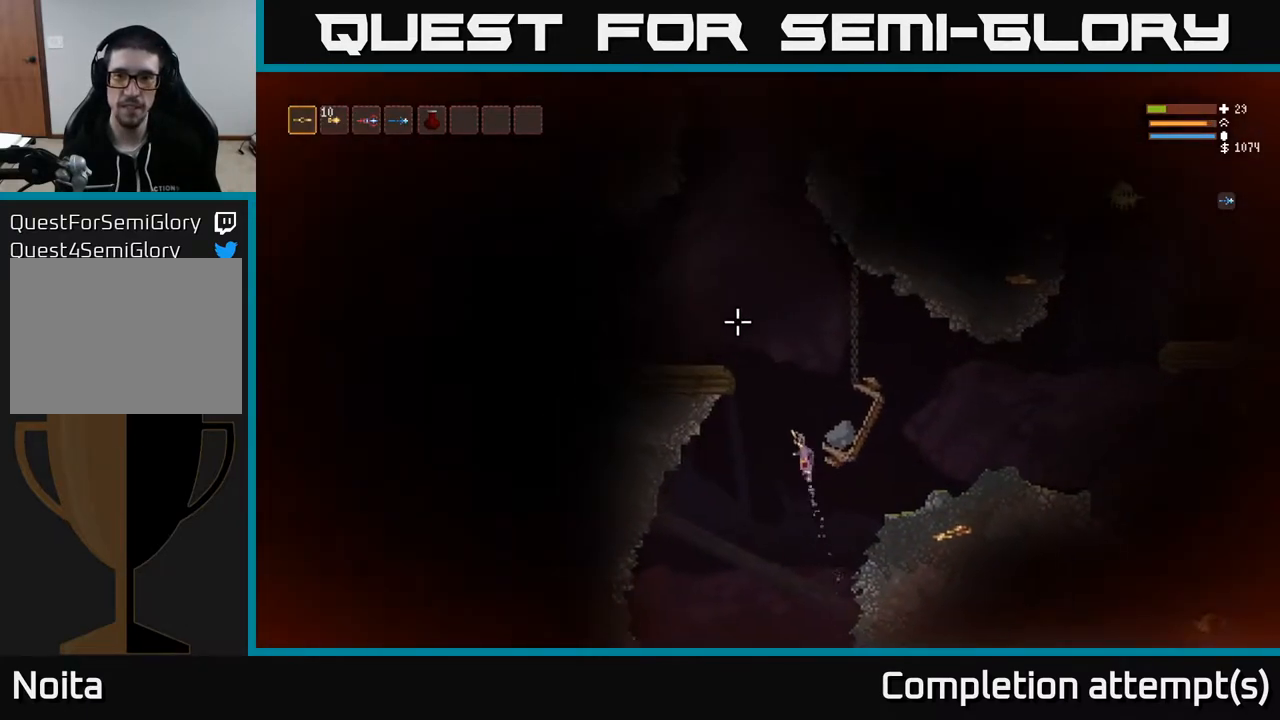
{"buttons": ["L2"], "left_stick": "left", "right_stick": "up-left", "events": [[67, "left_stick", "center"], [267, "left_stick", "left"]]}
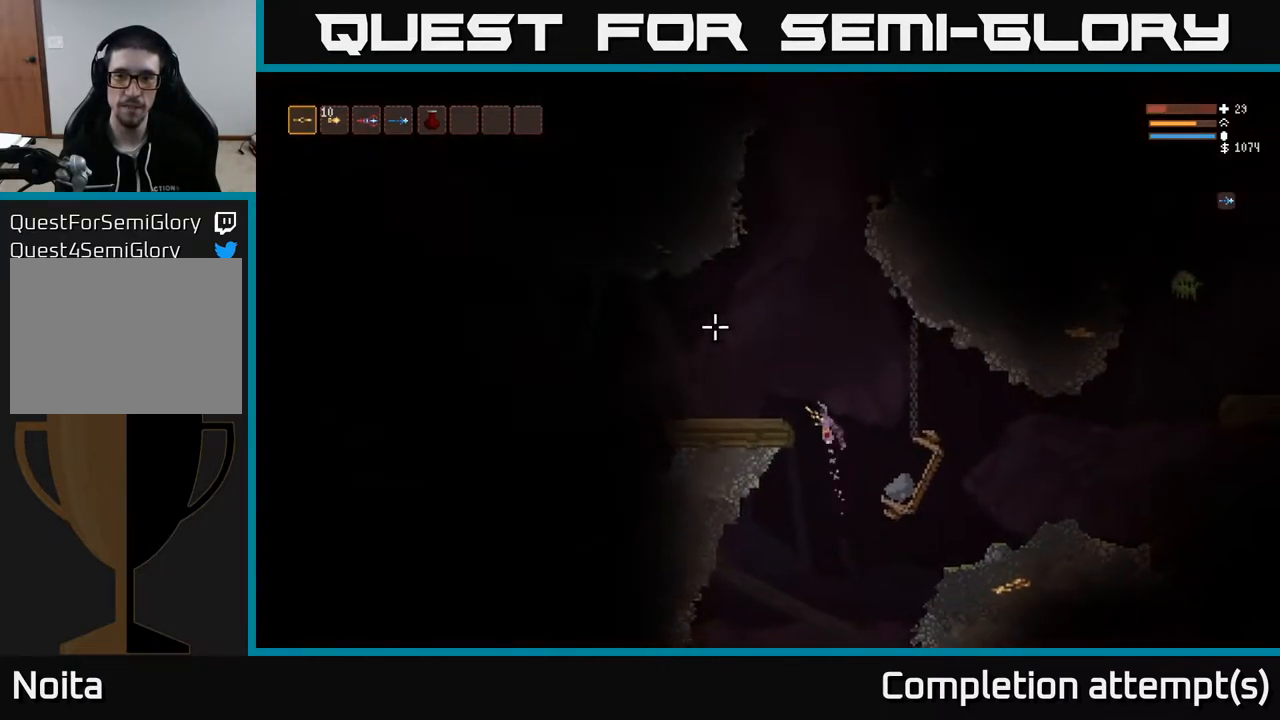
{"buttons": [], "left_stick": "center", "right_stick": "up-left", "events": [[50, "L2", "up"], [50, "right_stick", "up-right"], [317, "right_stick", "up-left"], [383, "left_stick", "center"]]}
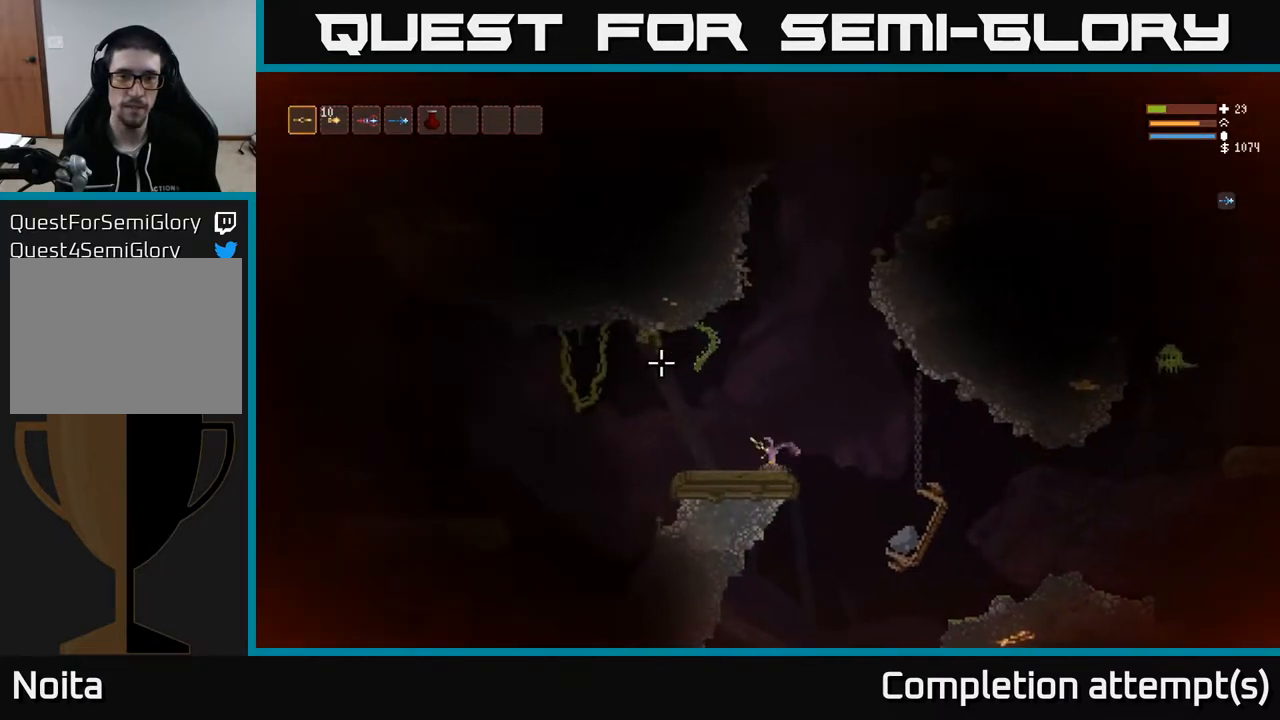
{"buttons": [], "left_stick": "center", "right_stick": "up-left", "events": [[133, "left_stick", "right"], [300, "left_stick", "center"]]}
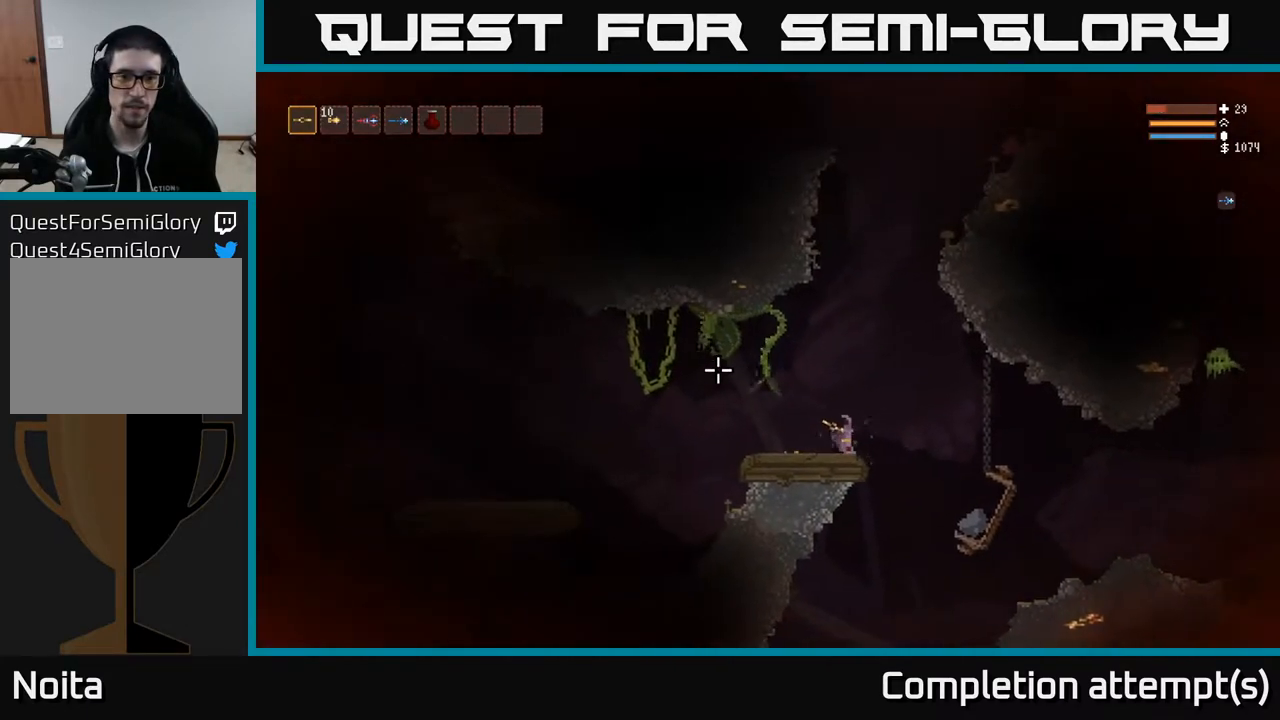
{"buttons": [], "left_stick": "right", "right_stick": "right", "events": [[50, "left_stick", "right"], [283, "right_stick", "up-right"], [333, "right_stick", "right"]]}
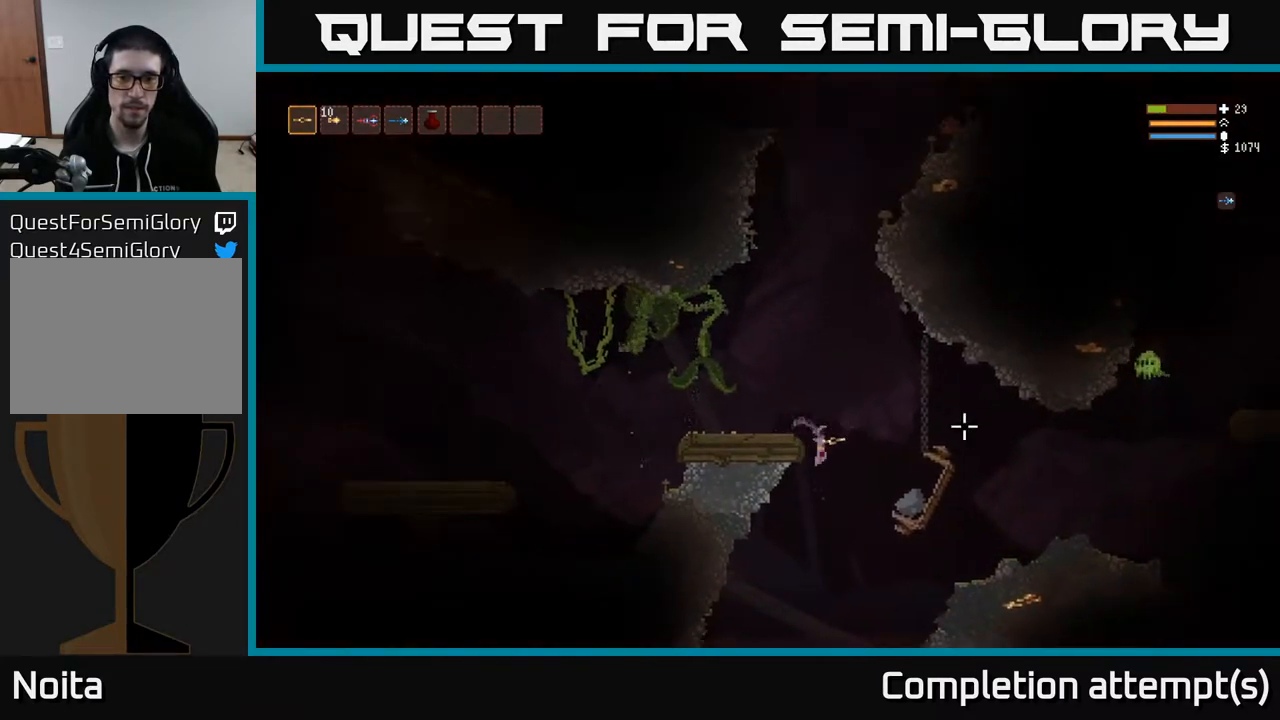
{"buttons": [], "left_stick": "right", "right_stick": "up-right", "events": [[283, "right_stick", "up-right"], [367, "L2", "down"], [500, "L2", "up"]]}
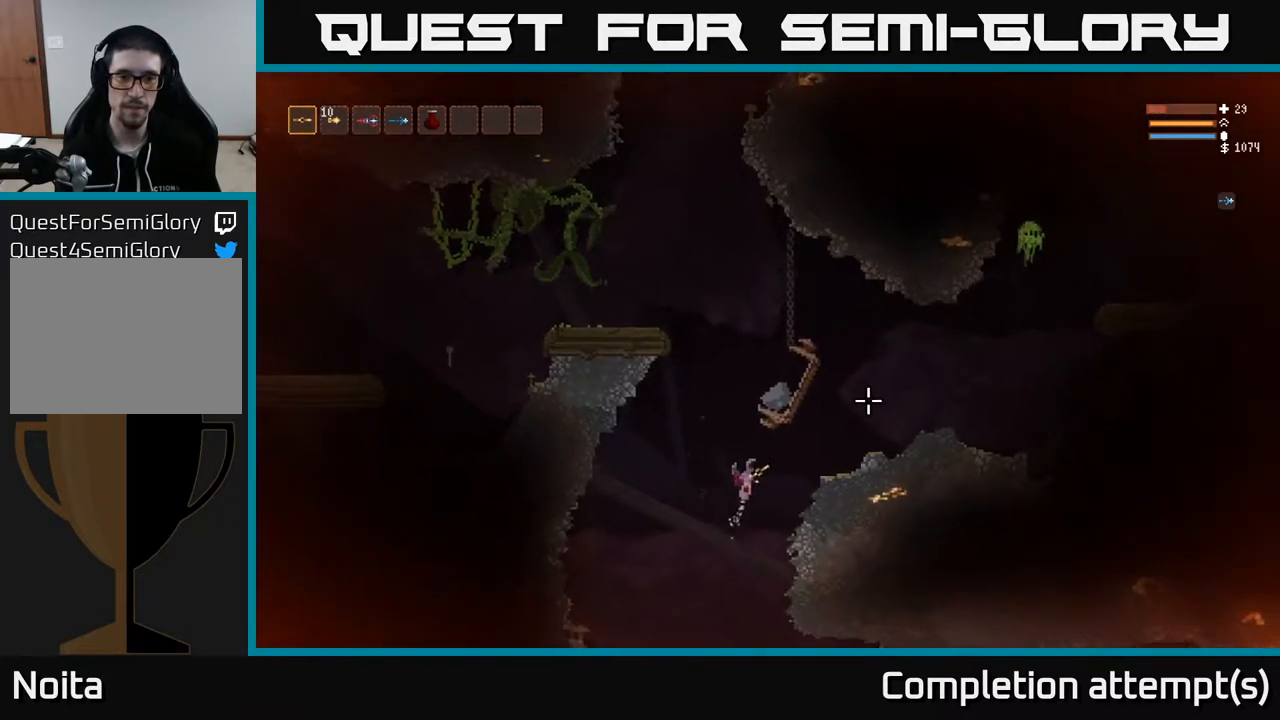
{"buttons": [], "left_stick": "right", "right_stick": "up-right", "events": [[233, "L2", "down"], [417, "L2", "up"]]}
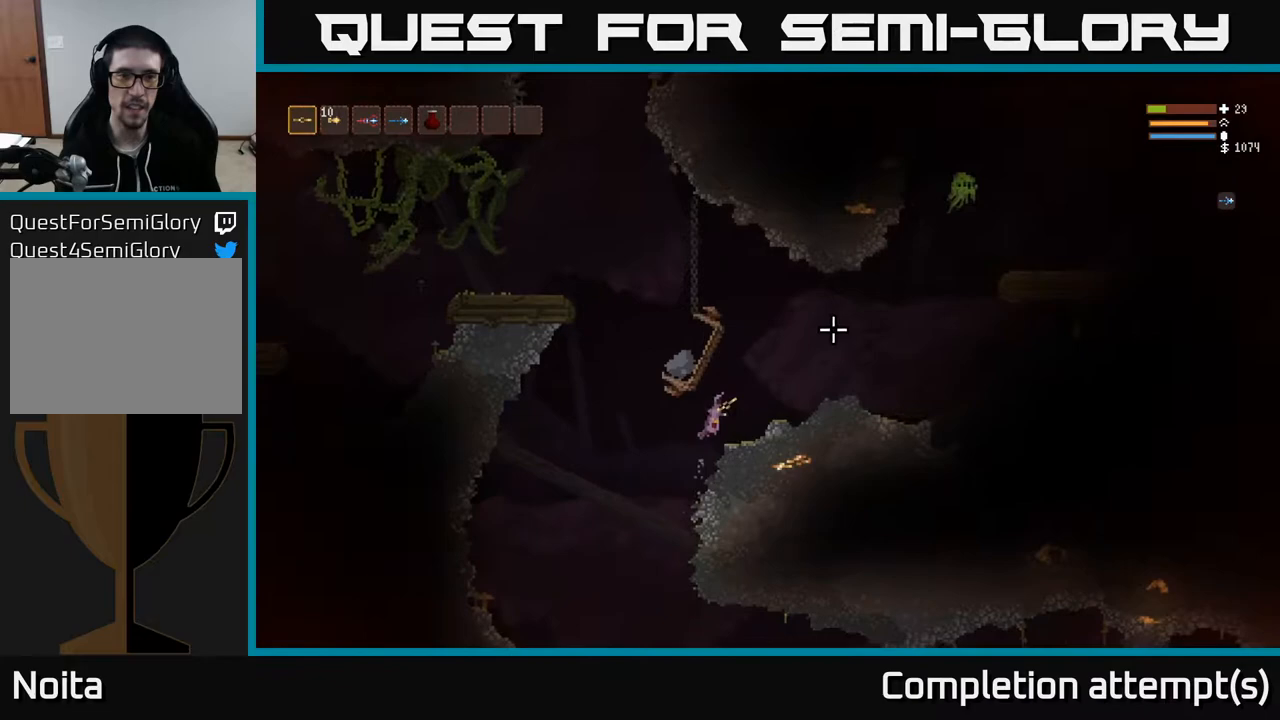
{"buttons": [], "left_stick": "right", "right_stick": "up-right", "events": [[83, "L2", "down"], [217, "L2", "up"]]}
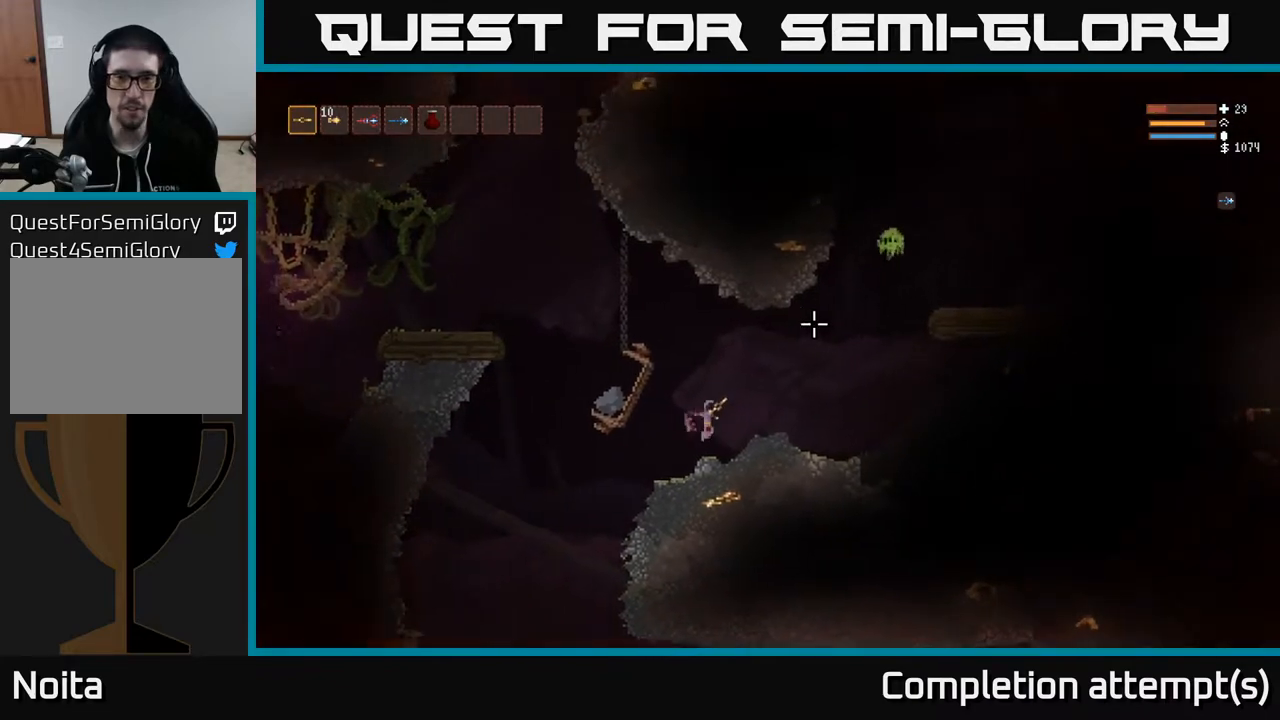
{"buttons": [], "left_stick": "left", "right_stick": "up-right", "events": [[150, "L2", "down"], [283, "R2", "down"], [283, "left_stick", "left"], [400, "R2", "up"], [467, "L2", "up"]]}
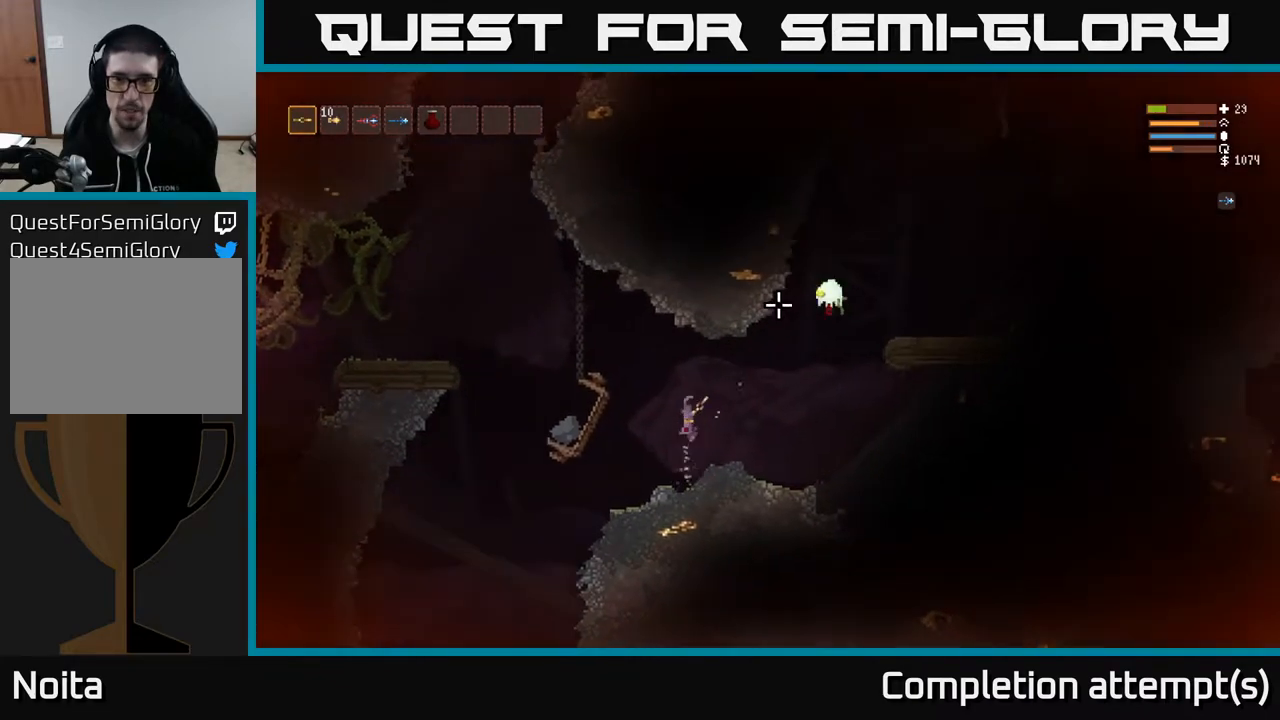
{"buttons": ["L2"], "left_stick": "center", "right_stick": "right", "events": [[33, "left_stick", "center"], [167, "left_stick", "left"], [217, "L2", "down"], [217, "R2", "down"], [317, "R2", "up"], [333, "left_stick", "center"], [350, "L2", "up"], [367, "right_stick", "right"], [483, "L2", "down"]]}
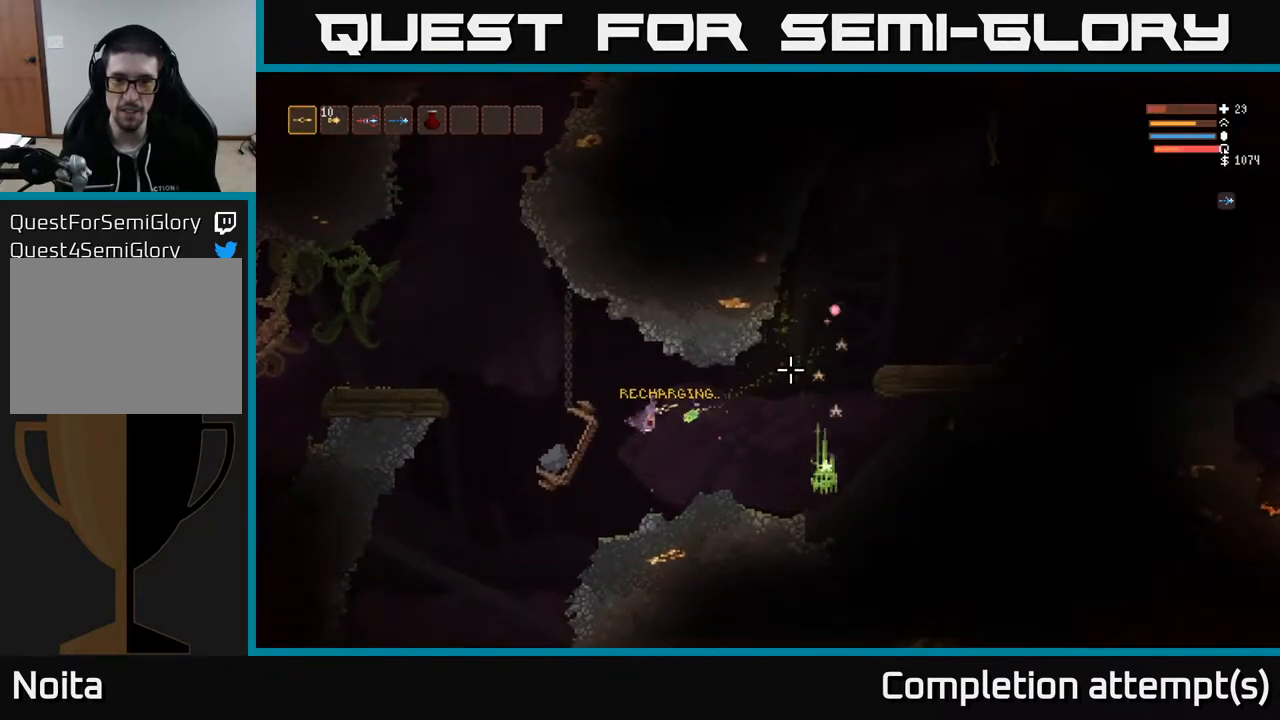
{"buttons": [], "left_stick": "right", "right_stick": "right", "events": [[17, "left_stick", "left"], [167, "left_stick", "up-left"], [233, "R2", "down"], [283, "L2", "up"], [350, "R2", "up"], [350, "left_stick", "center"], [400, "left_stick", "right"]]}